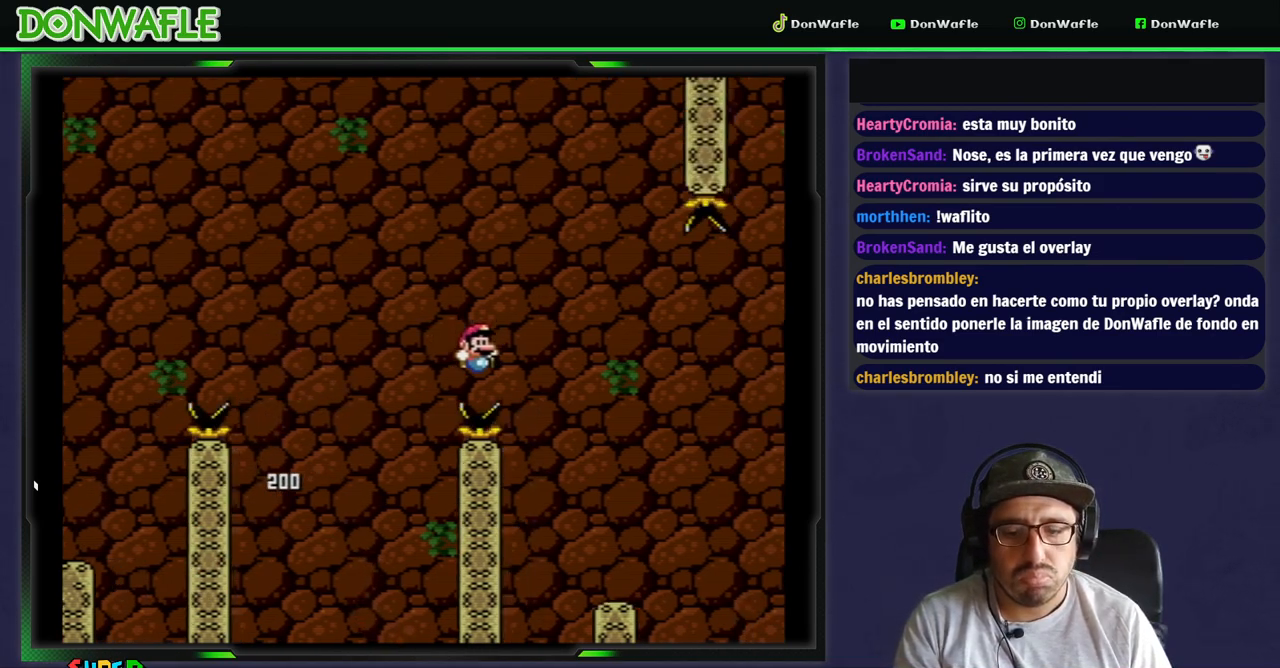
Gameplay with a controller (Nintendo layout); each line is a JSON object with the inputs held at the frame after it (dt_ms = milliseconds from this image to that frame). "events" lists button and stick changes between this image and that frame as [ms after this image, input, new state], when the widget could be followed in between. Not read: L3 R3.
{"dt_ms": 1000, "buttons": ["Y"]}
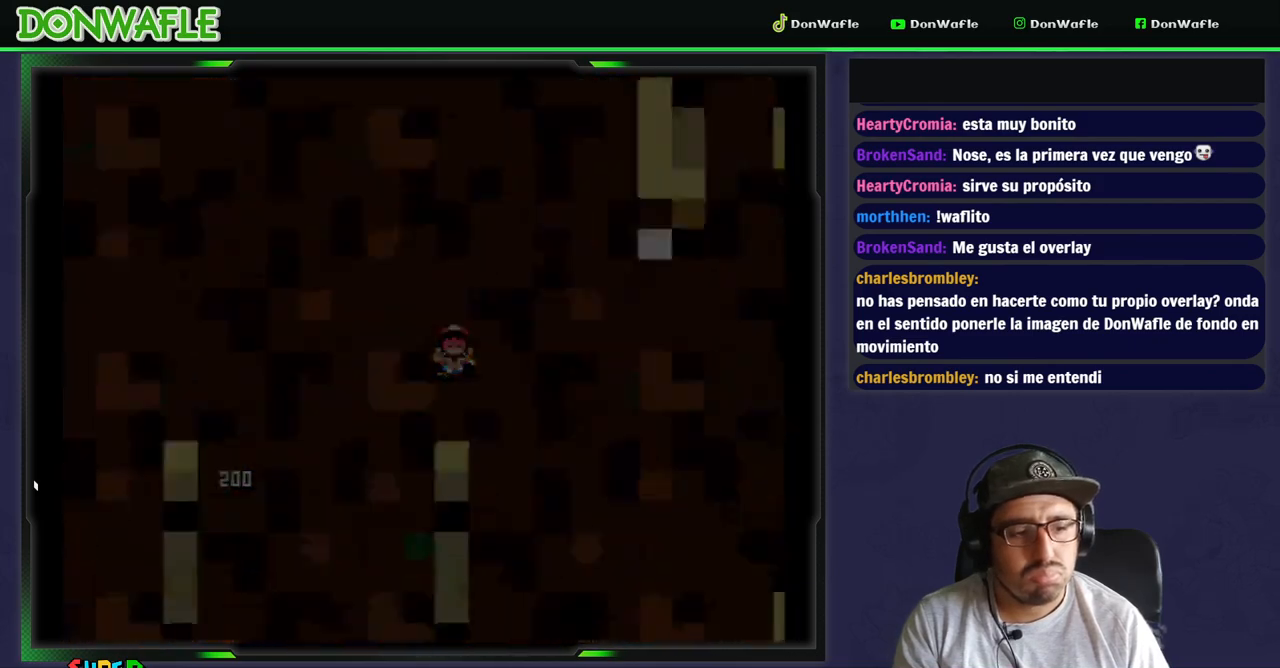
{"dt_ms": 500, "buttons": ["Y"], "events": []}
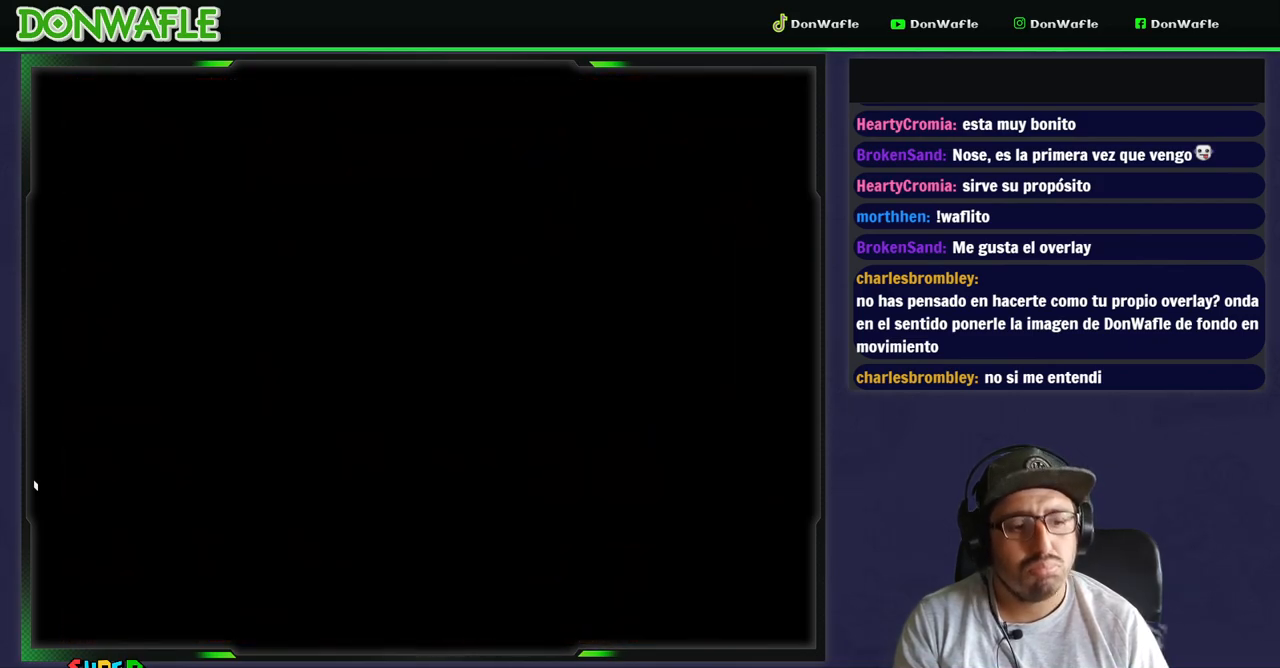
{"dt_ms": 500, "buttons": ["Y"], "events": []}
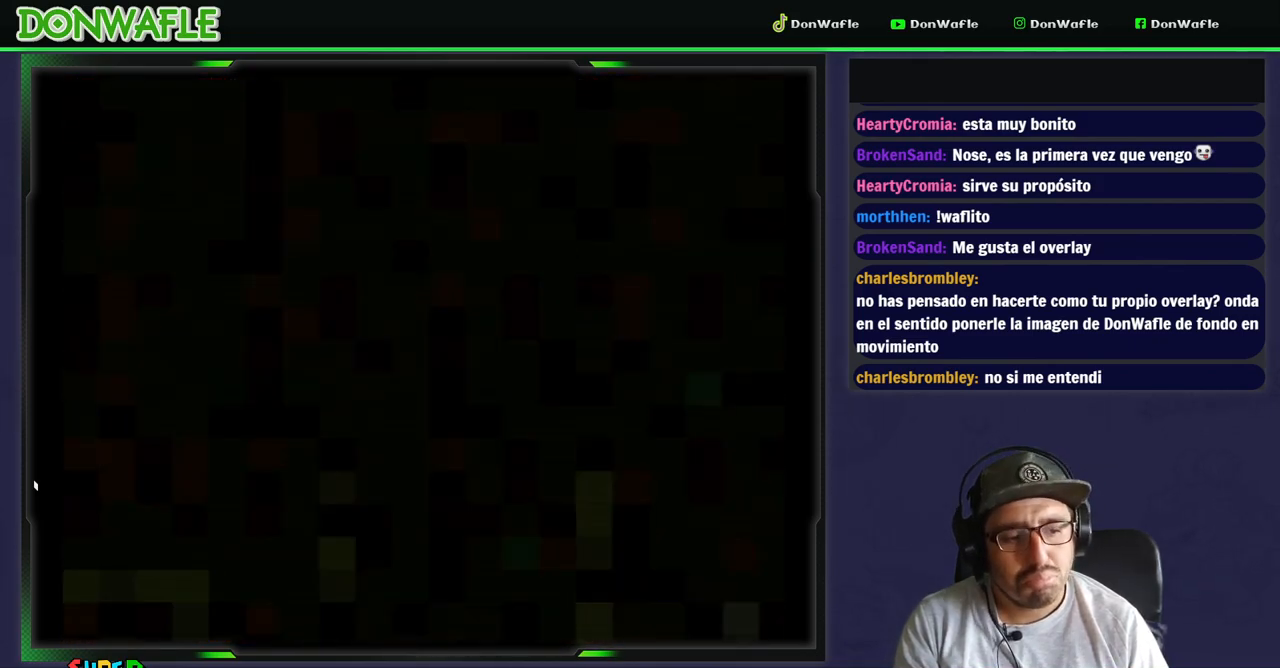
{"dt_ms": 500, "buttons": ["Y"], "events": []}
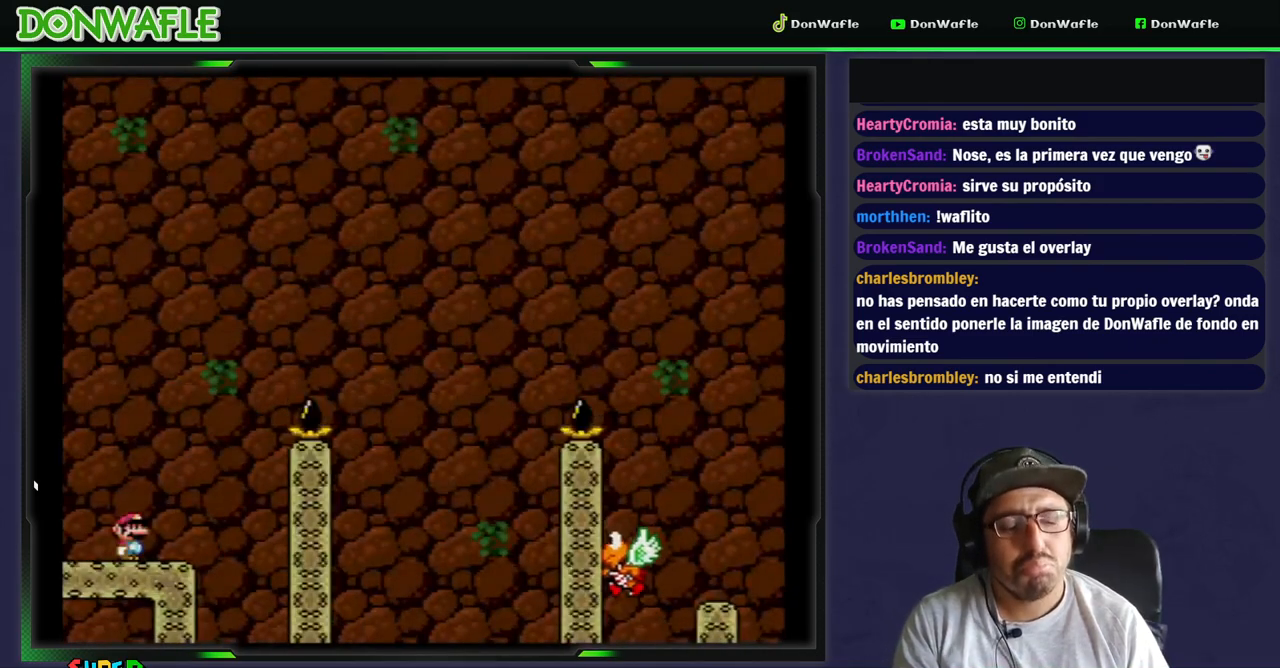
{"dt_ms": 500, "buttons": ["B", "Y", "DPAD_RIGHT"], "events": [[33, "DPAD_RIGHT", "down"], [267, "B", "down"]]}
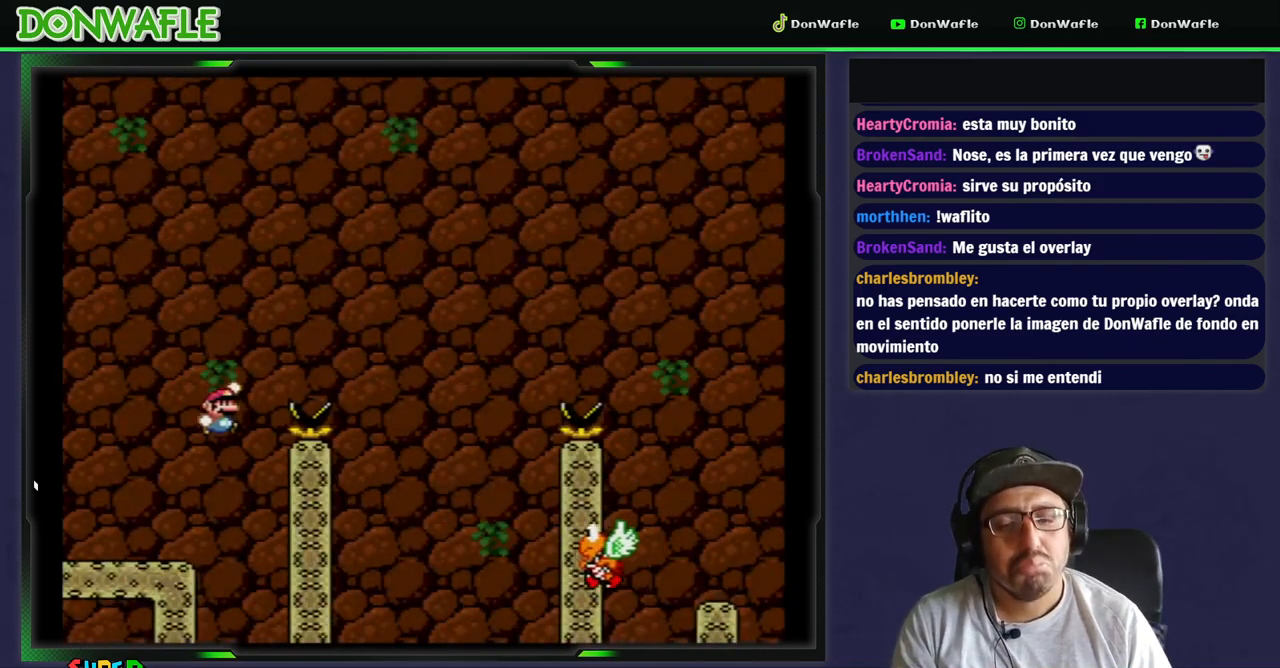
{"dt_ms": 500, "buttons": ["B", "Y", "DPAD_RIGHT"], "events": []}
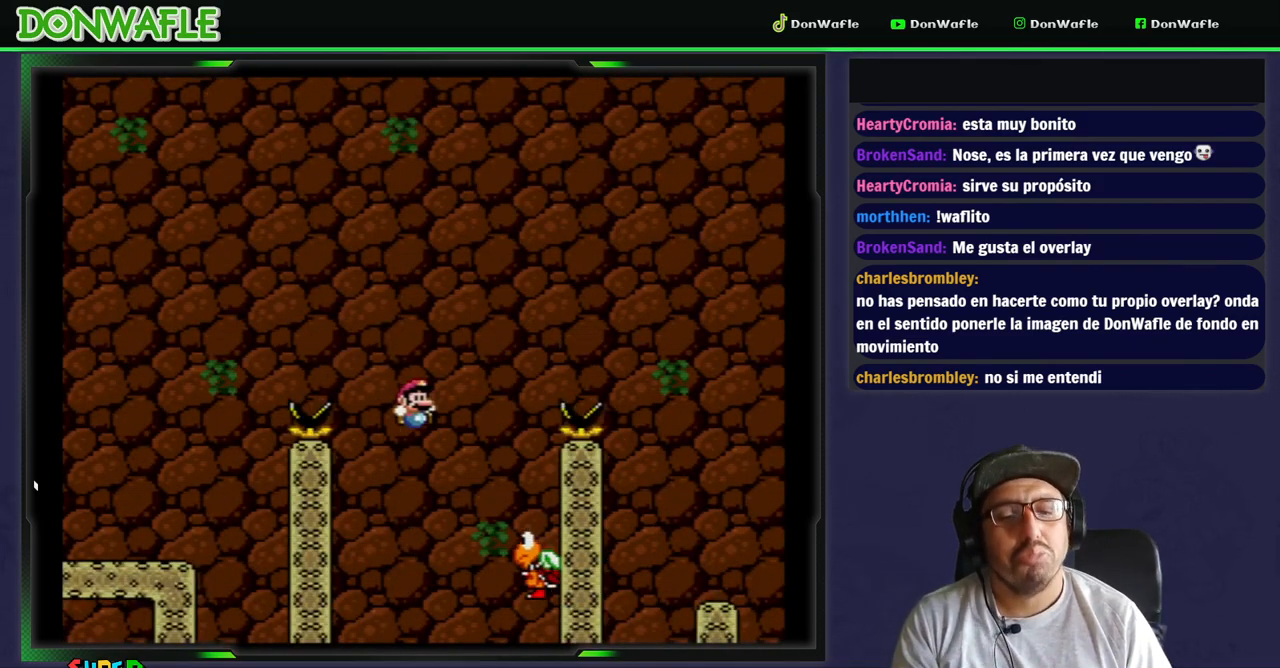
{"dt_ms": 500, "buttons": ["B", "Y", "DPAD_RIGHT"], "events": [[17, "B", "up"], [100, "B", "down"], [117, "DPAD_LEFT", "down"], [233, "DPAD_DOWN", "down"], [233, "DPAD_LEFT", "up"], [250, "DPAD_DOWN", "up"]]}
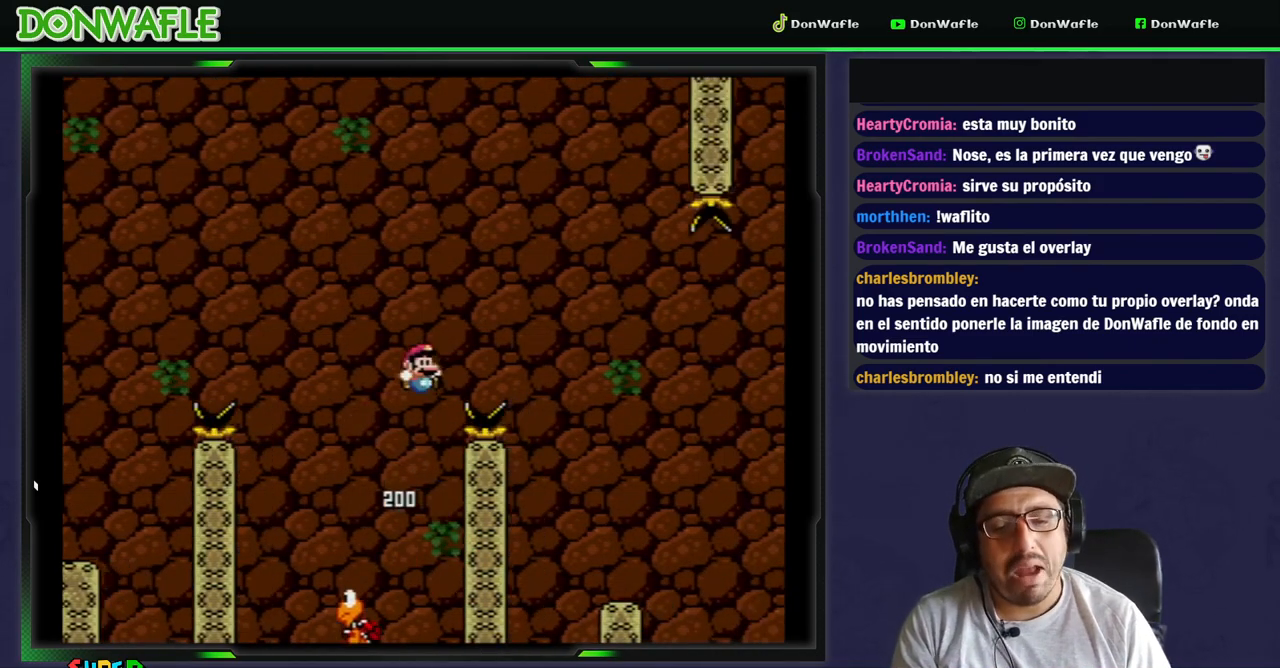
{"dt_ms": 500, "buttons": ["DPAD_LEFT"], "events": [[233, "B", "up"], [317, "Y", "up"], [467, "DPAD_LEFT", "down"], [467, "DPAD_RIGHT", "up"]]}
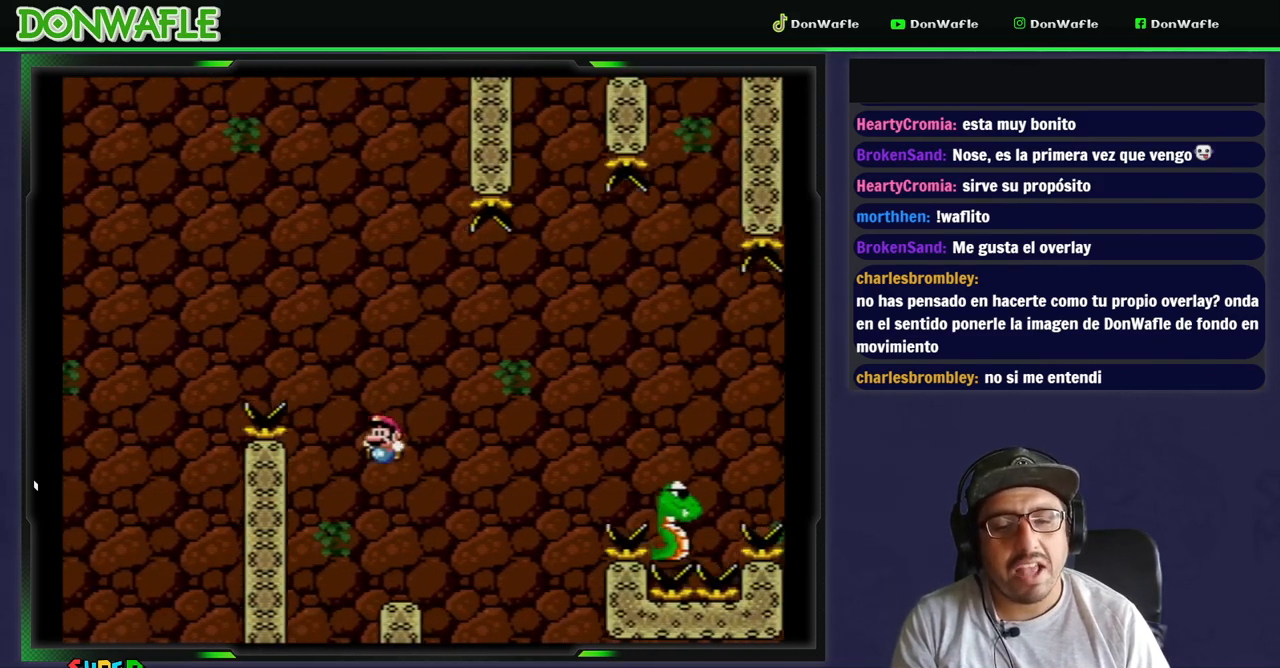
{"dt_ms": 500, "buttons": [], "events": [[133, "DPAD_LEFT", "up"], [133, "START", "down"], [300, "START", "up"]]}